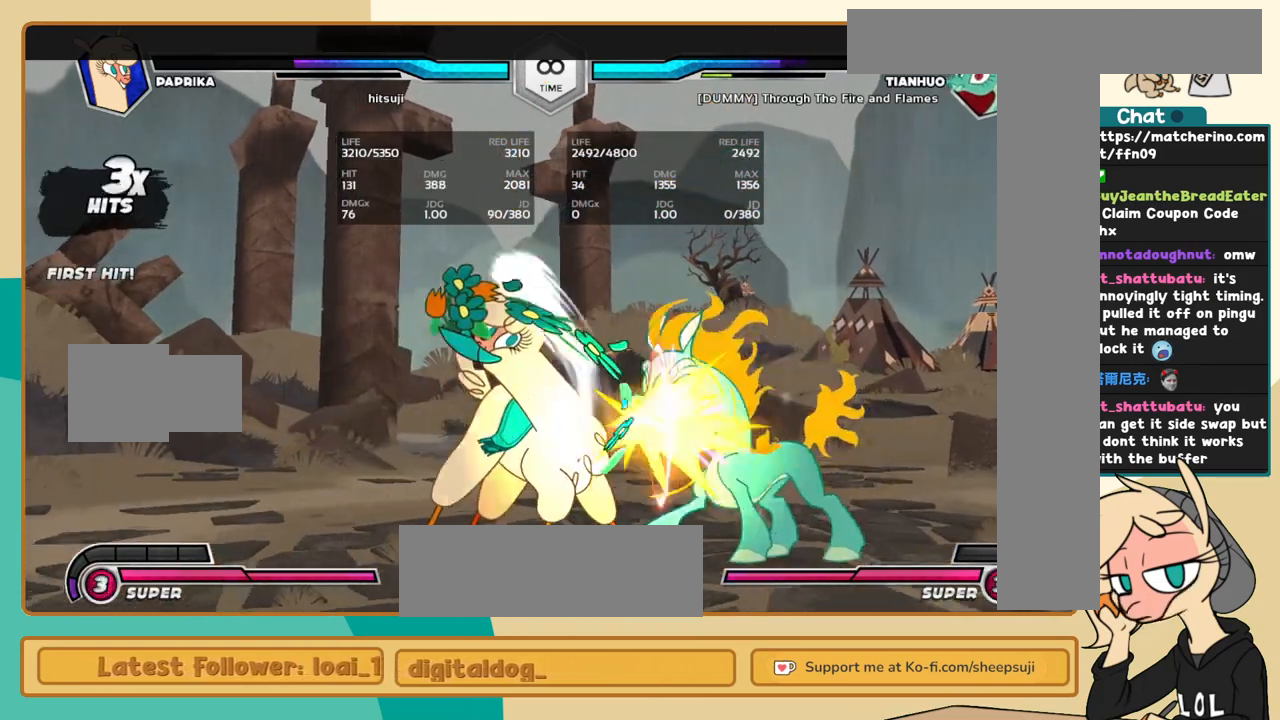
Gameplay with keyboard; each line is a JSON object with the keys held at the frame after it. "events" lists presses ("down") and releases ("up") of "a", "c", "d", "i", "j", "k", "l", "s", "x" and "z" between this image and that frame as [ms after this image, input, new state], when the widget could be followed in between. No other keys are recorded. Mouse input is not recorded.
{"keys": ["c"], "events": [[350, "i", "down"], [434, "c", "down"], [434, "i", "up"], [434, "l", "up"]]}
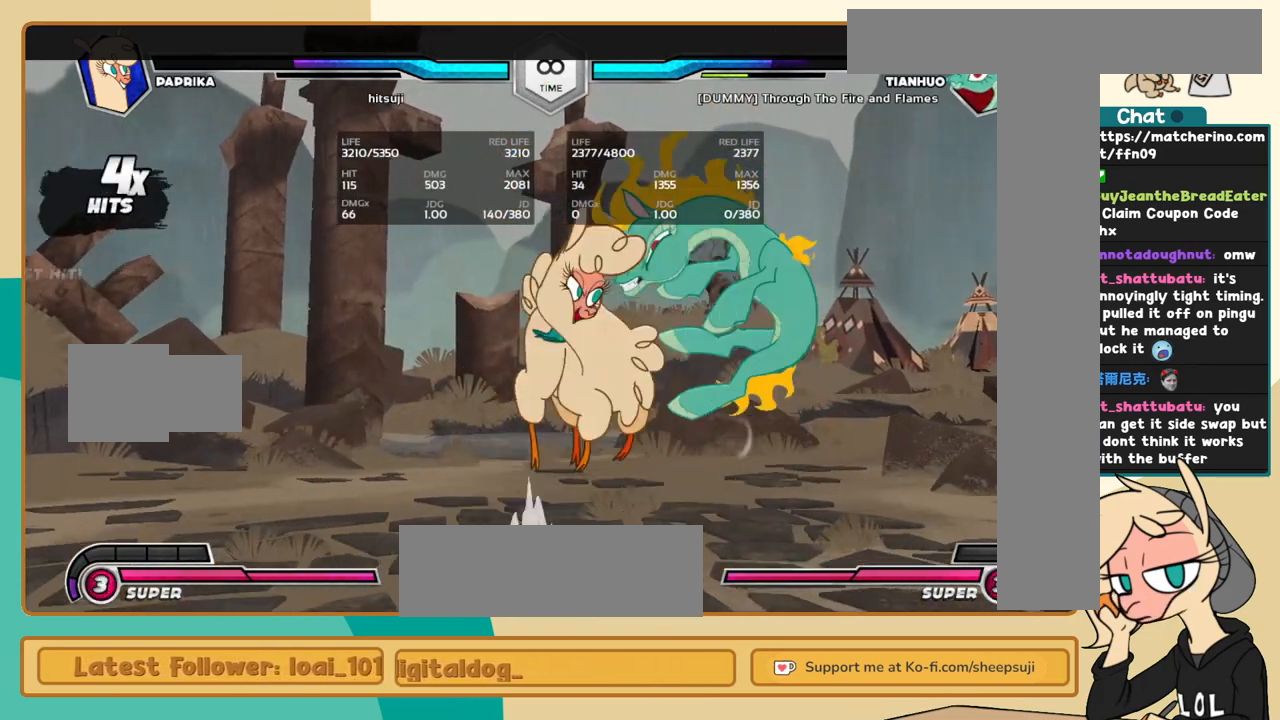
{"keys": ["j", "k"], "events": [[34, "c", "up"], [34, "j", "down"], [167, "k", "down"]]}
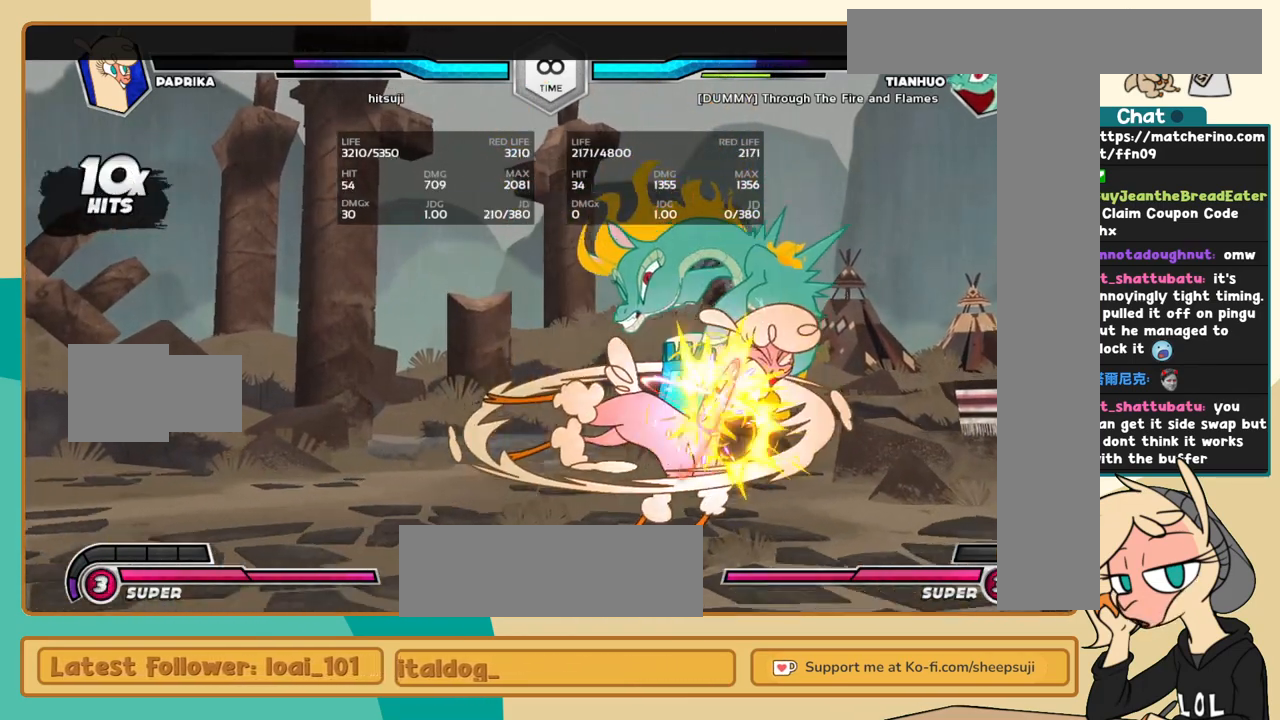
{"keys": ["l"], "events": [[184, "k", "up"], [234, "i", "down"], [234, "s", "down"], [334, "i", "up"], [334, "s", "up"], [384, "j", "up"], [384, "l", "down"]]}
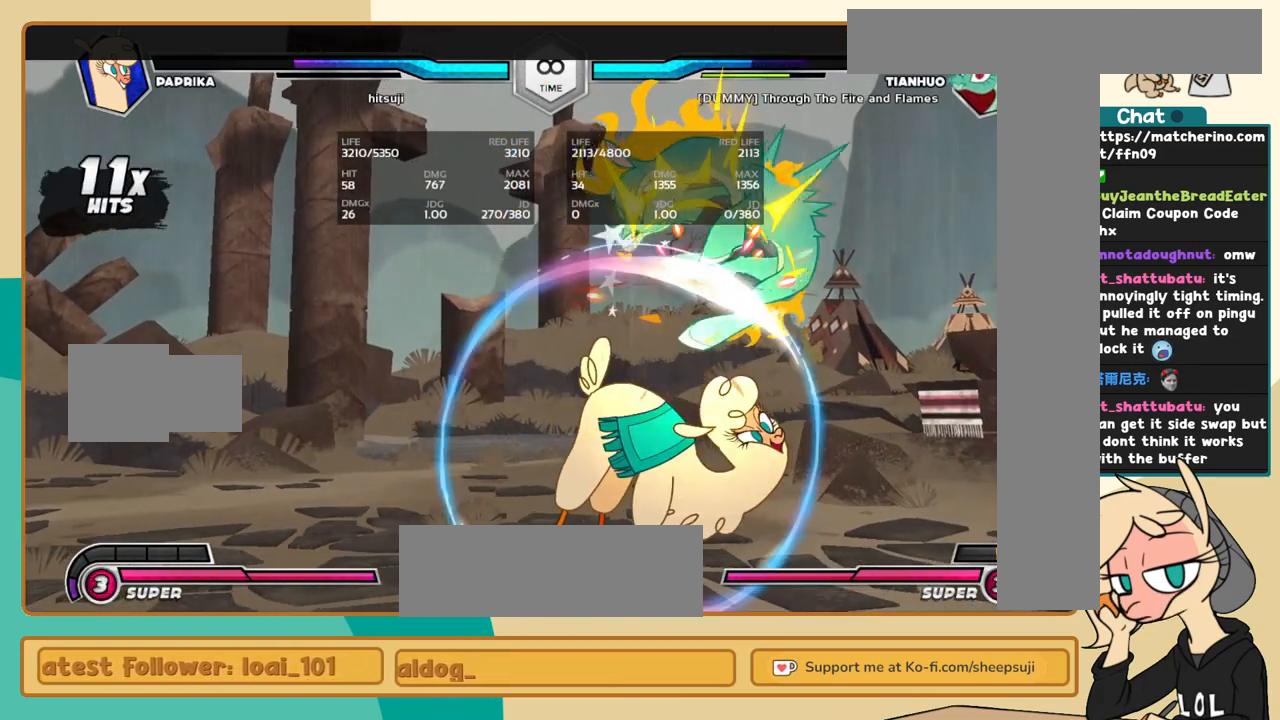
{"keys": ["k", "l"], "events": [[67, "k", "down"]]}
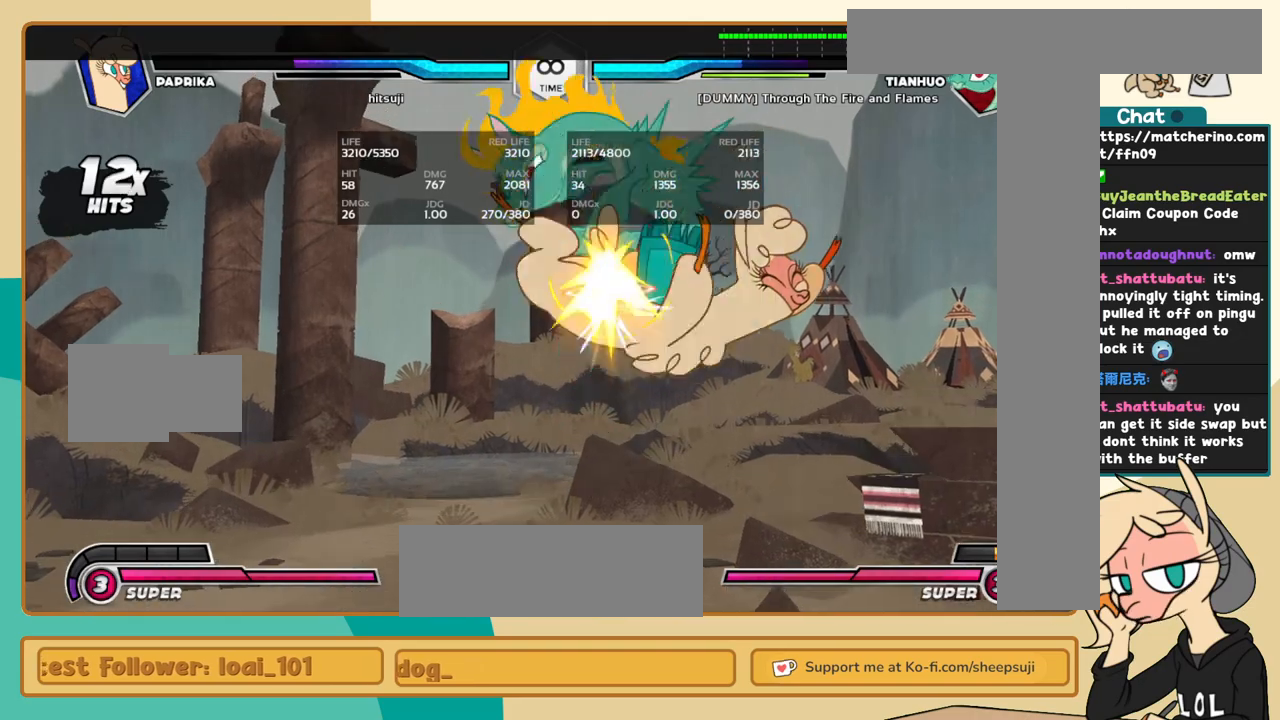
{"keys": ["k", "l"], "events": []}
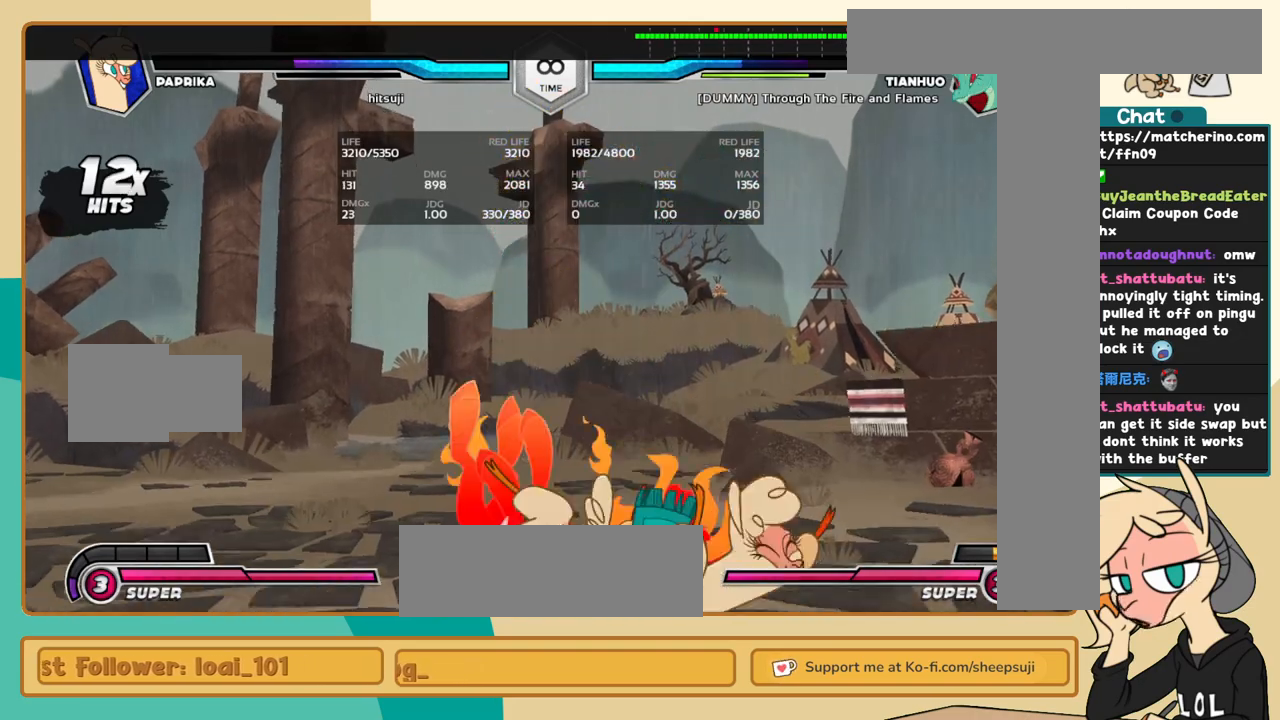
{"keys": ["j"], "events": [[284, "j", "down"], [284, "k", "up"], [284, "l", "up"], [334, "c", "down"], [384, "c", "up"]]}
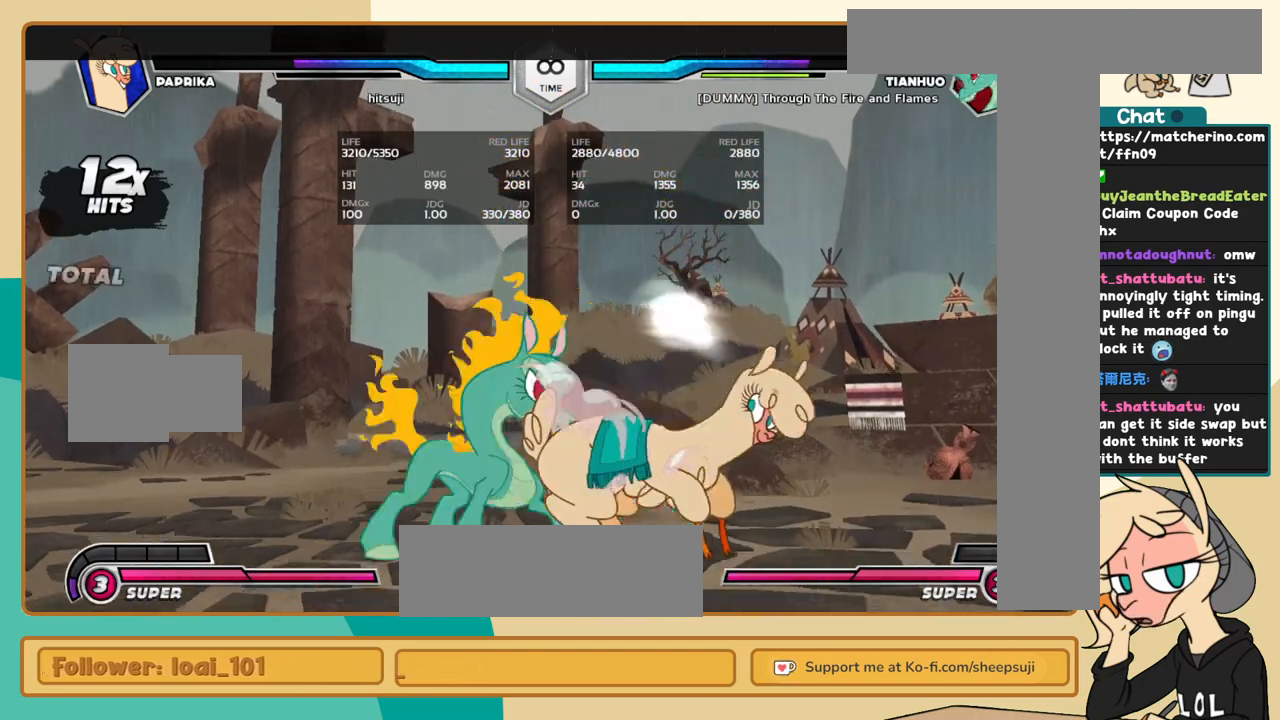
{"keys": [], "events": [[350, "j", "up"]]}
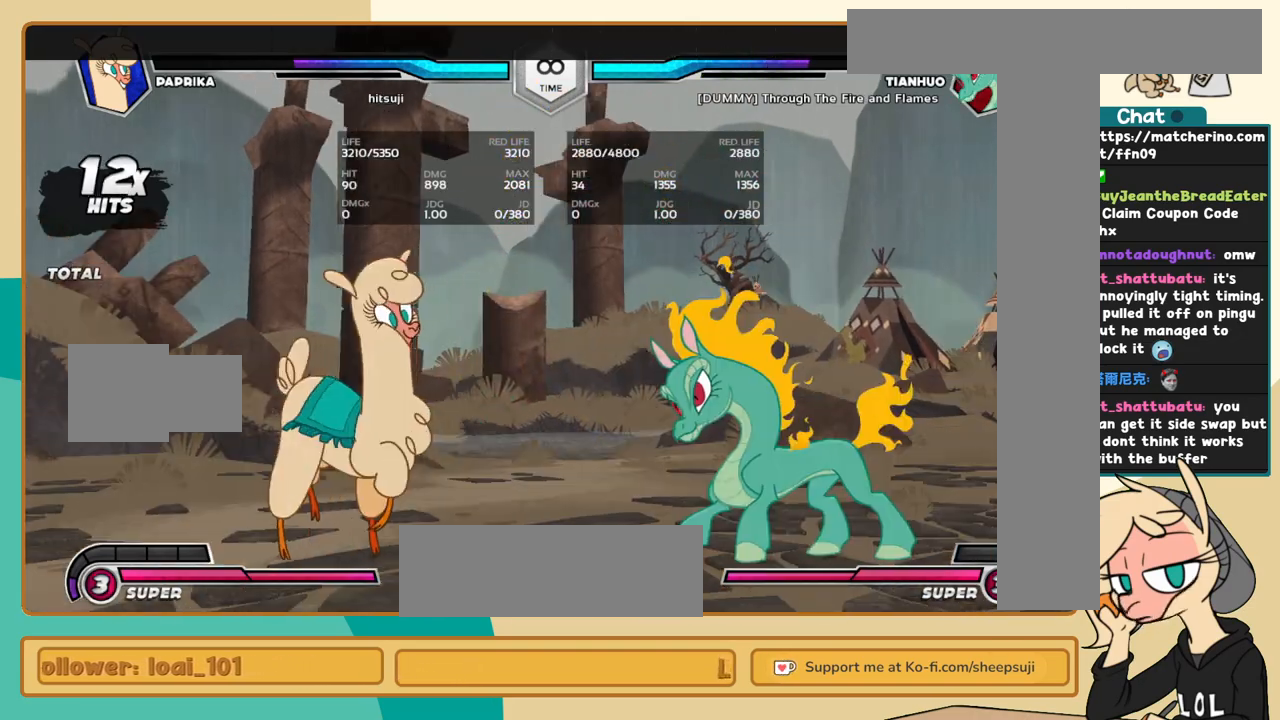
{"keys": ["a", "j", "k"], "events": [[34, "l", "down"], [84, "l", "up"], [167, "l", "down"], [217, "l", "up"], [267, "j", "down"], [400, "k", "down"], [450, "a", "down"]]}
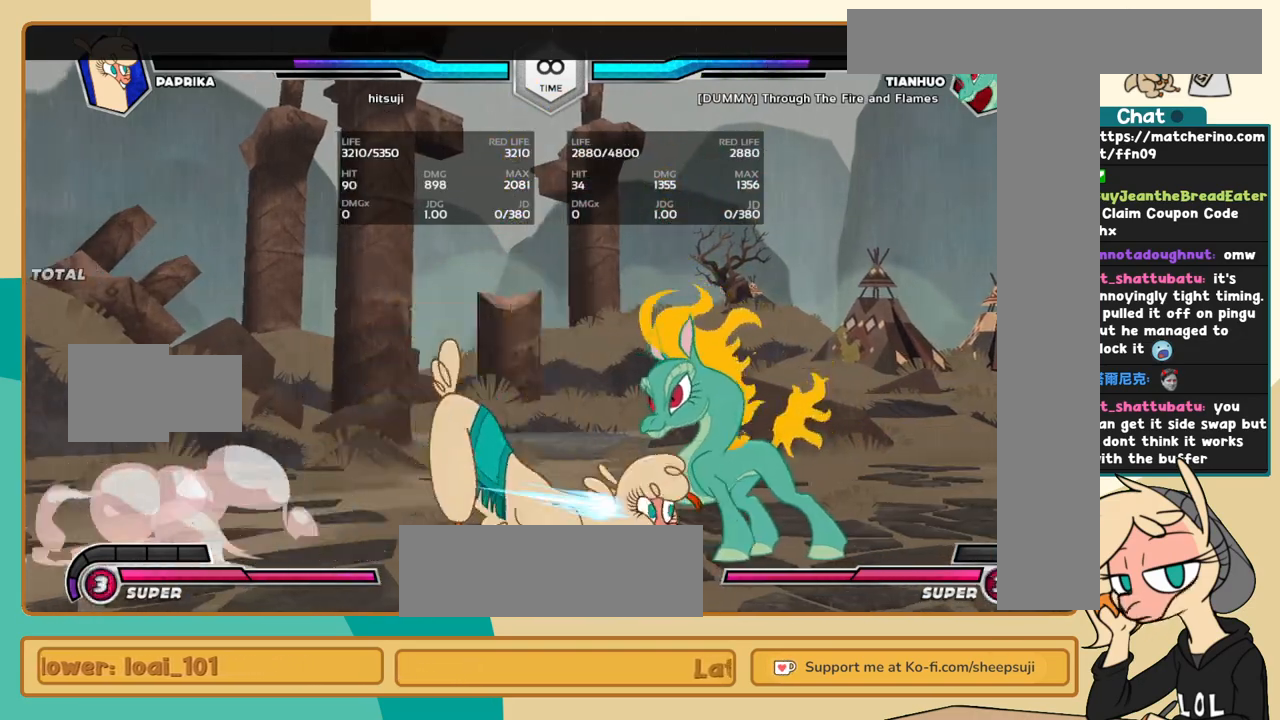
{"keys": ["l"], "events": [[50, "a", "up"], [100, "c", "down"], [184, "c", "up"], [467, "j", "up"], [467, "k", "up"], [467, "l", "down"]]}
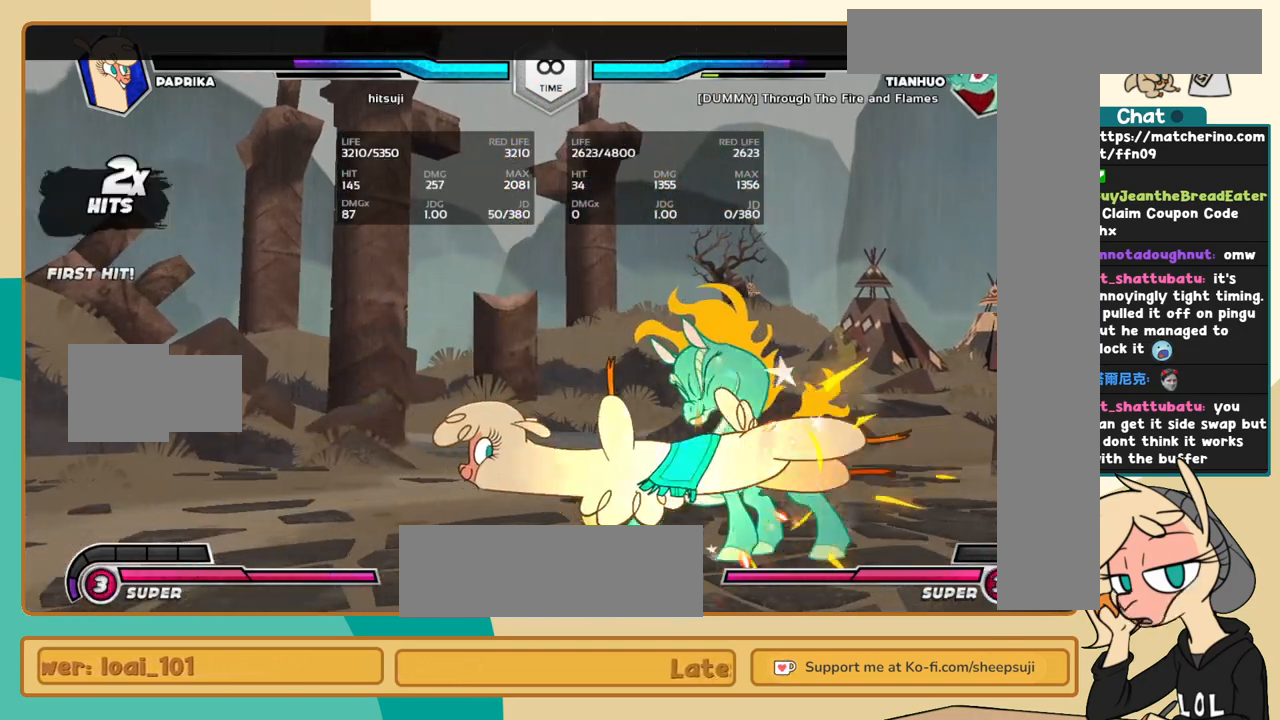
{"keys": ["l"], "events": [[17, "s", "down"], [117, "s", "up"]]}
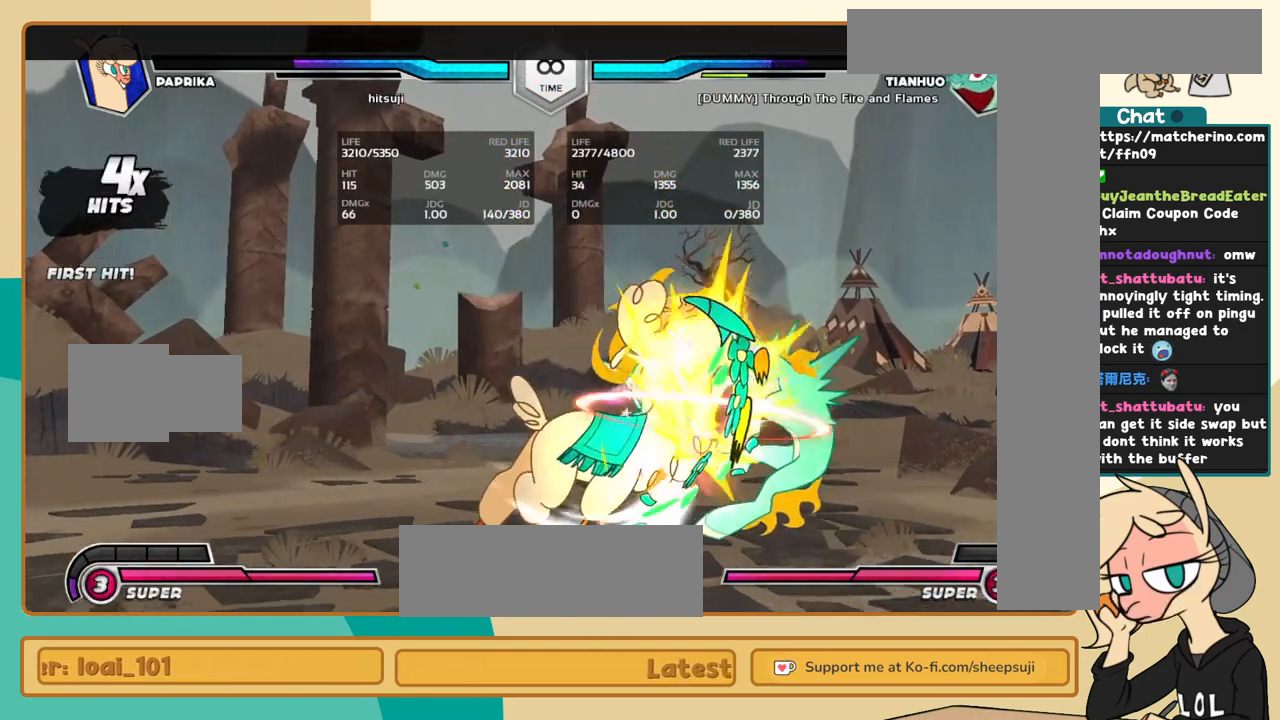
{"keys": ["j", "k"], "events": [[84, "i", "down"], [167, "c", "down"], [167, "i", "up"], [167, "l", "up"], [267, "c", "up"], [267, "j", "down"], [400, "k", "down"]]}
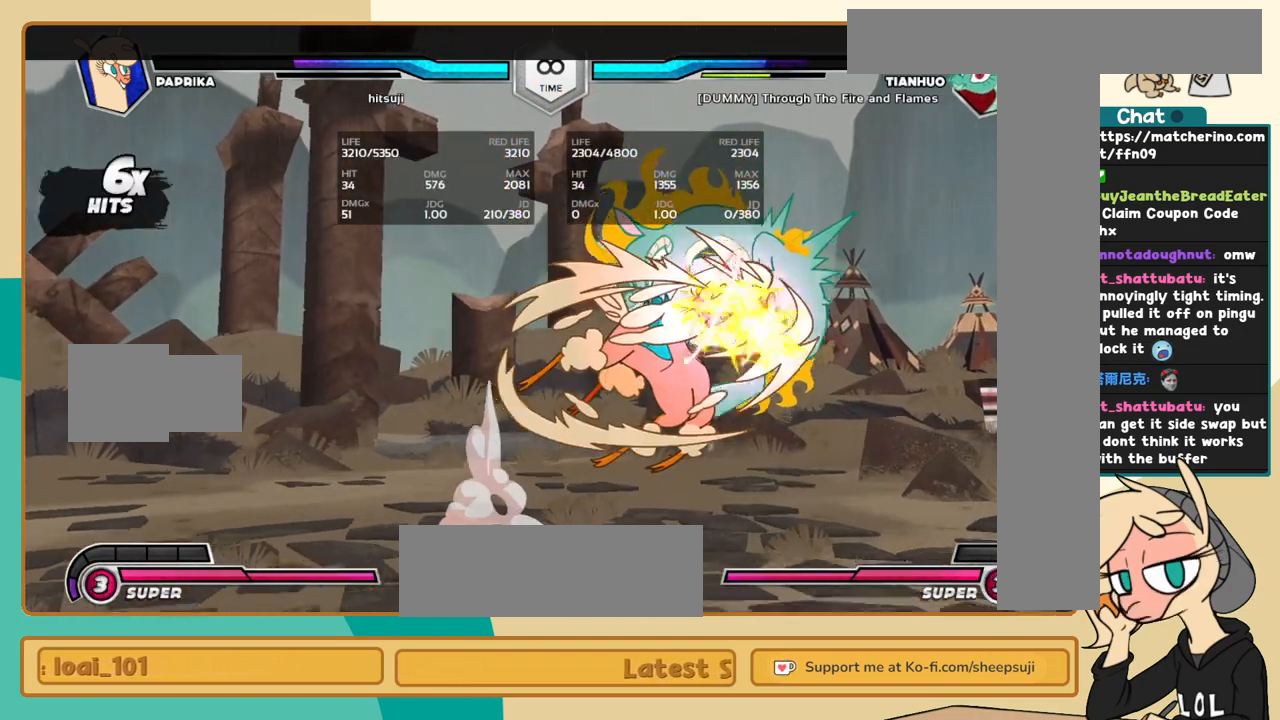
{"keys": ["j", "s"], "events": [[417, "k", "up"], [467, "s", "down"]]}
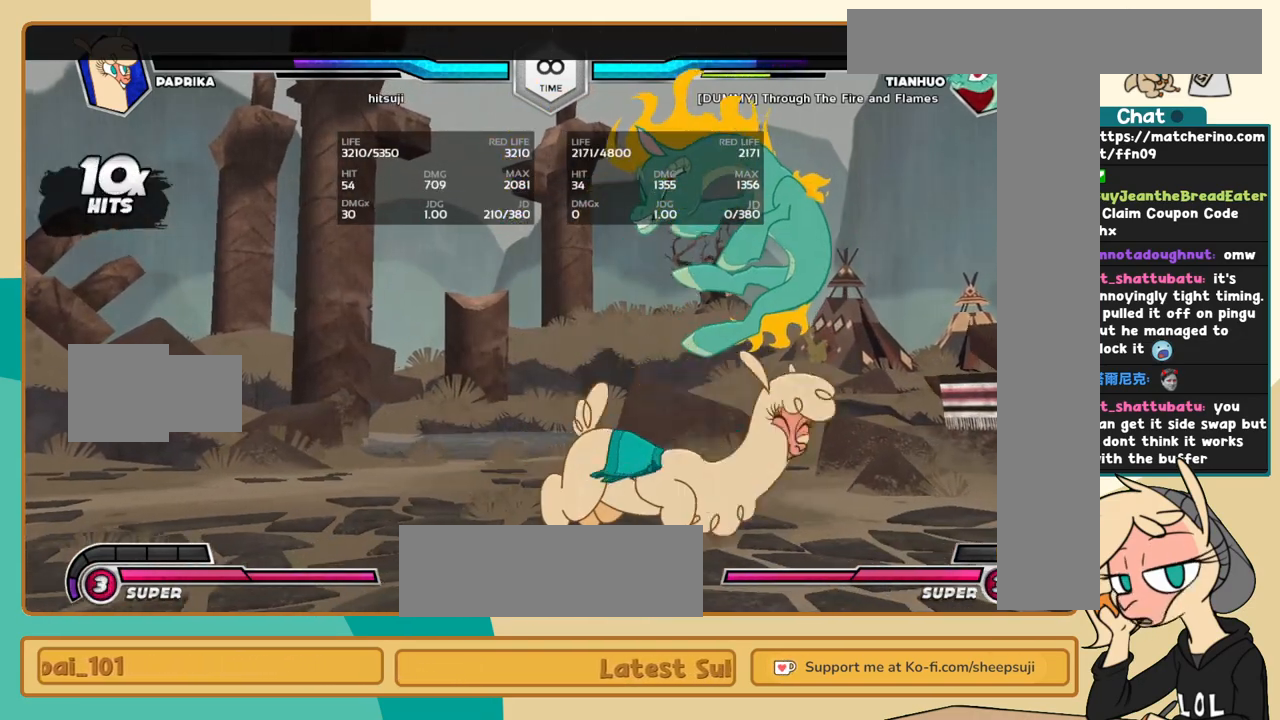
{"keys": ["k", "l"], "events": [[17, "i", "down"], [67, "i", "up"], [67, "j", "up"], [67, "s", "up"], [150, "l", "down"], [300, "k", "down"]]}
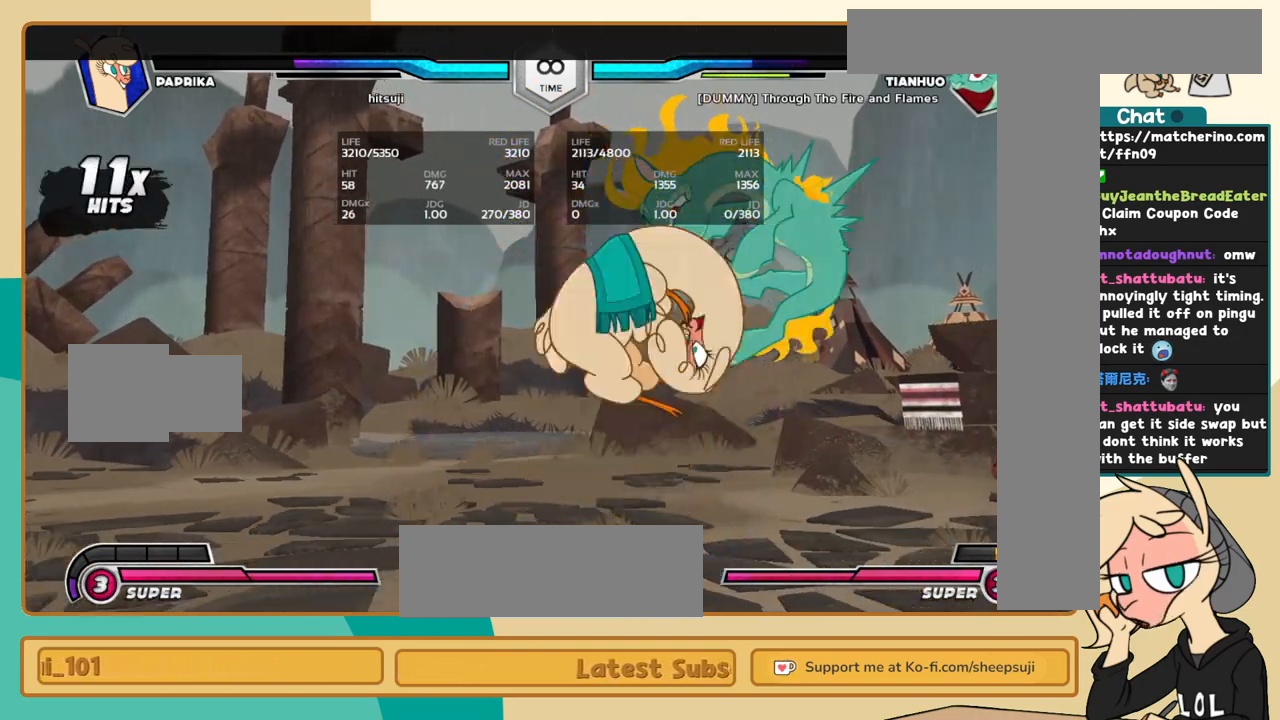
{"keys": ["l"], "events": [[317, "k", "up"], [317, "l", "up"], [500, "l", "down"]]}
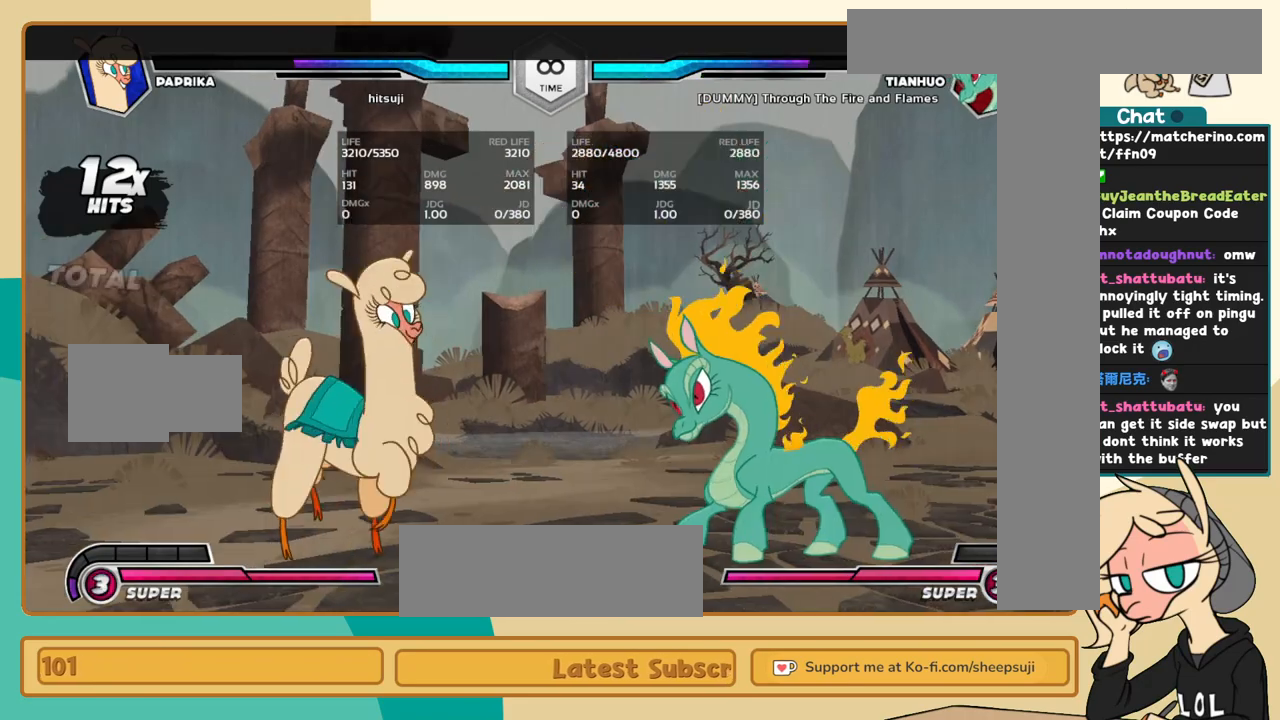
{"keys": ["j", "k"], "events": [[50, "l", "up"], [134, "l", "down"], [234, "j", "down"], [234, "l", "up"], [384, "k", "down"], [417, "a", "down"], [467, "a", "up"]]}
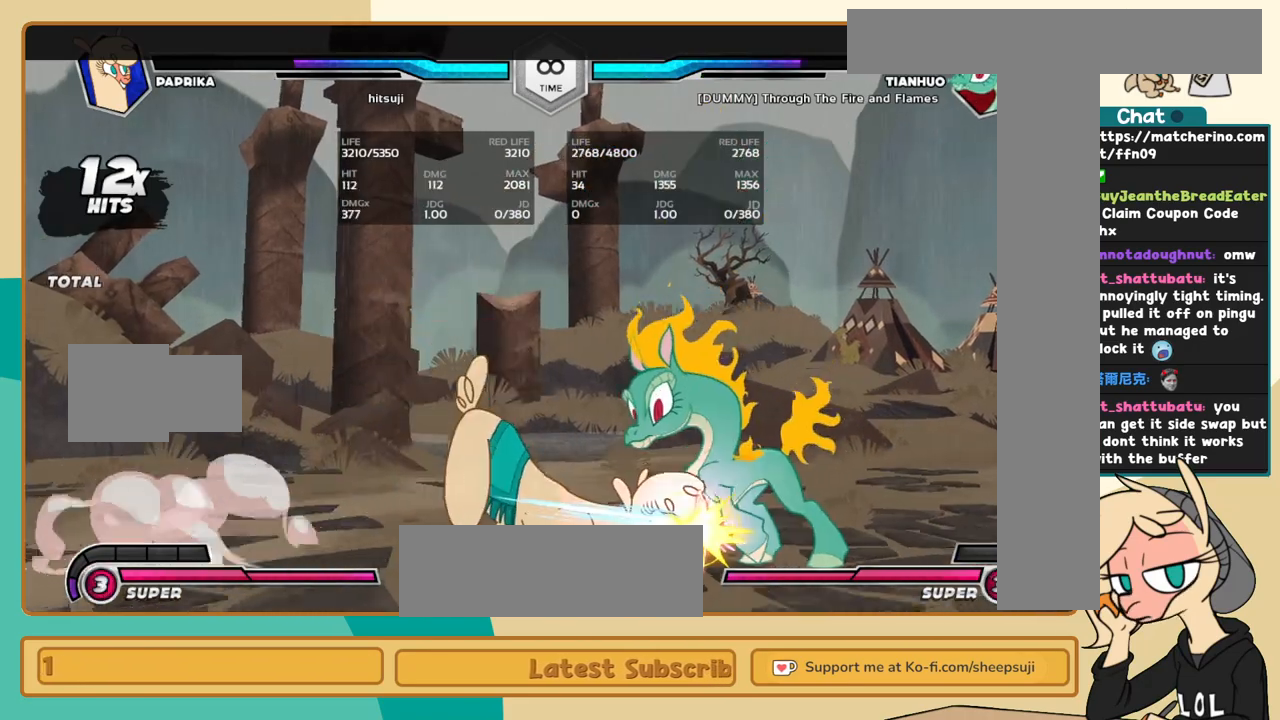
{"keys": ["l", "s"], "events": [[67, "c", "down"], [150, "c", "up"], [384, "l", "down"], [434, "j", "up"], [434, "k", "up"], [484, "s", "down"]]}
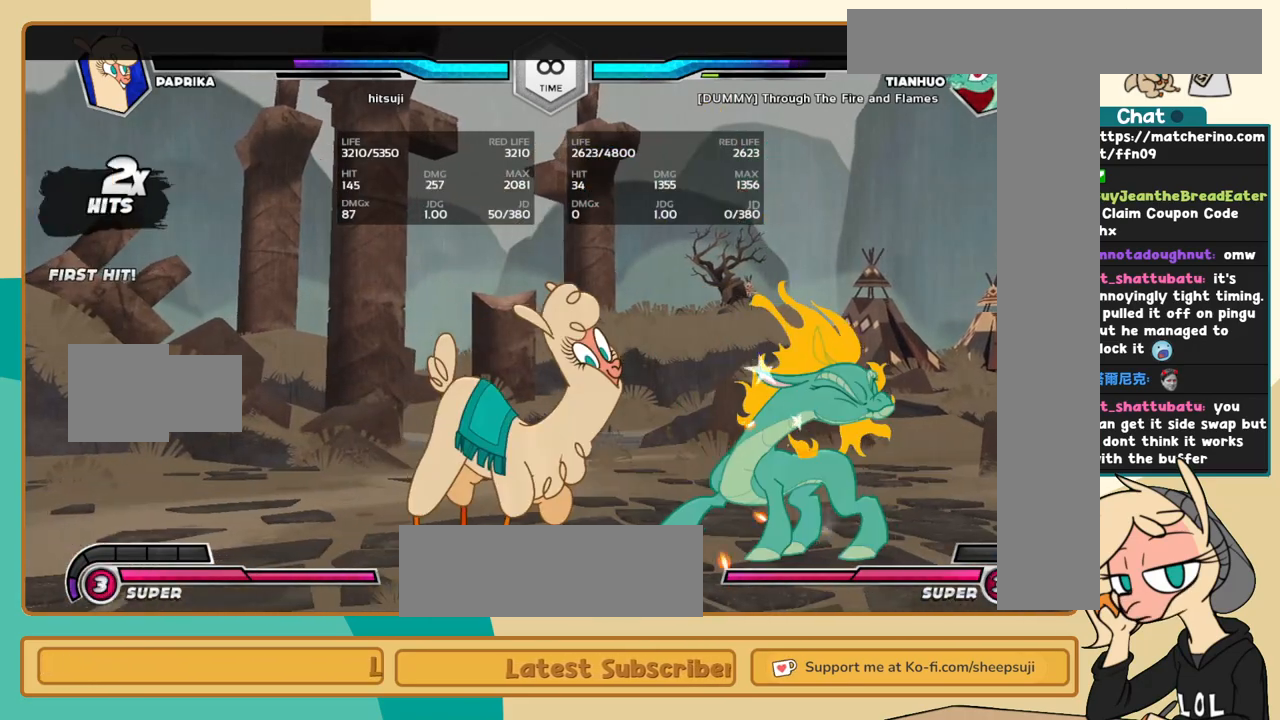
{"keys": ["l"], "events": [[34, "s", "up"]]}
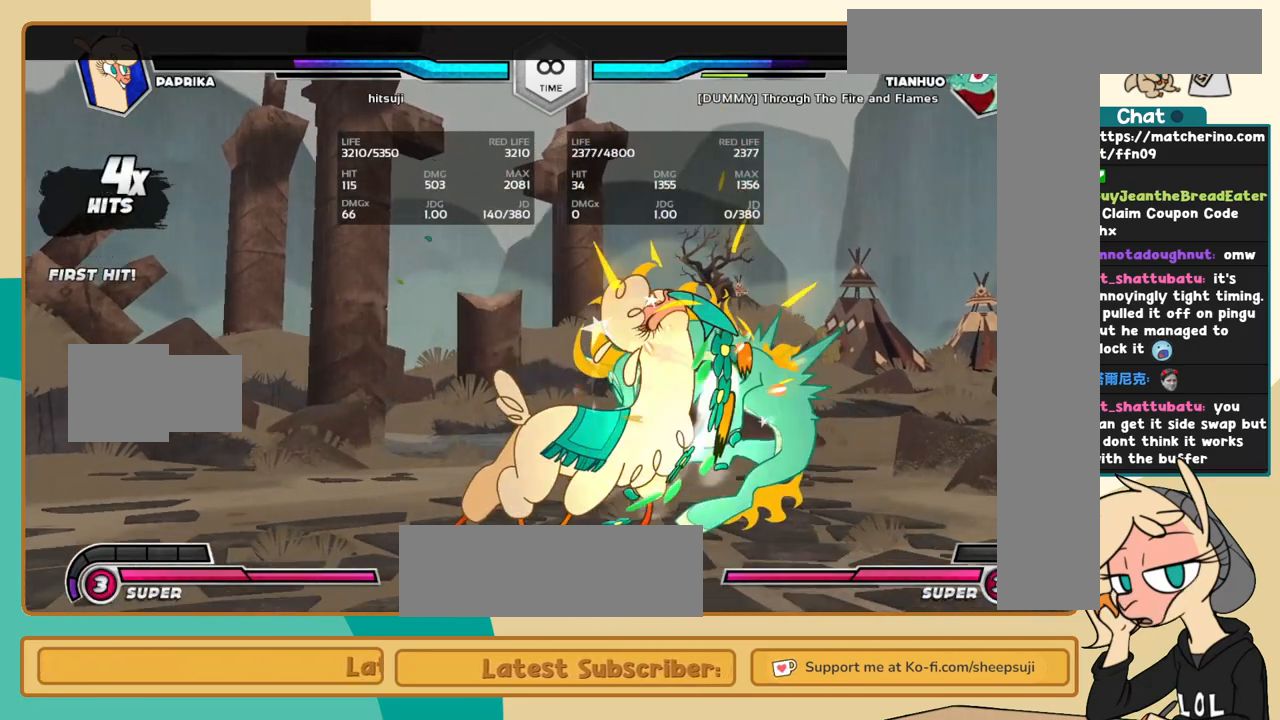
{"keys": ["j", "k"], "events": [[50, "i", "down"], [100, "c", "down"], [100, "i", "up"], [100, "l", "up"], [184, "c", "up"], [184, "j", "down"], [334, "k", "down"]]}
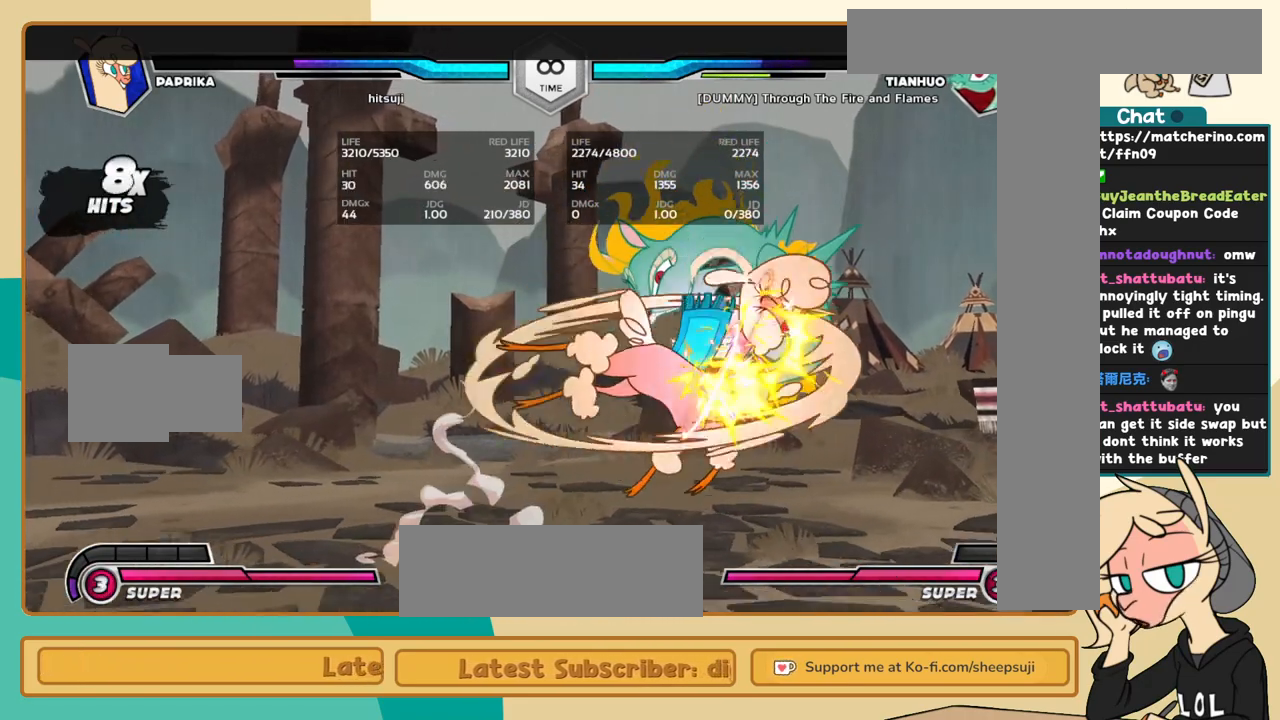
{"keys": [], "events": [[300, "k", "up"], [384, "i", "down"], [384, "s", "down"], [434, "i", "up"], [434, "j", "up"], [434, "s", "up"]]}
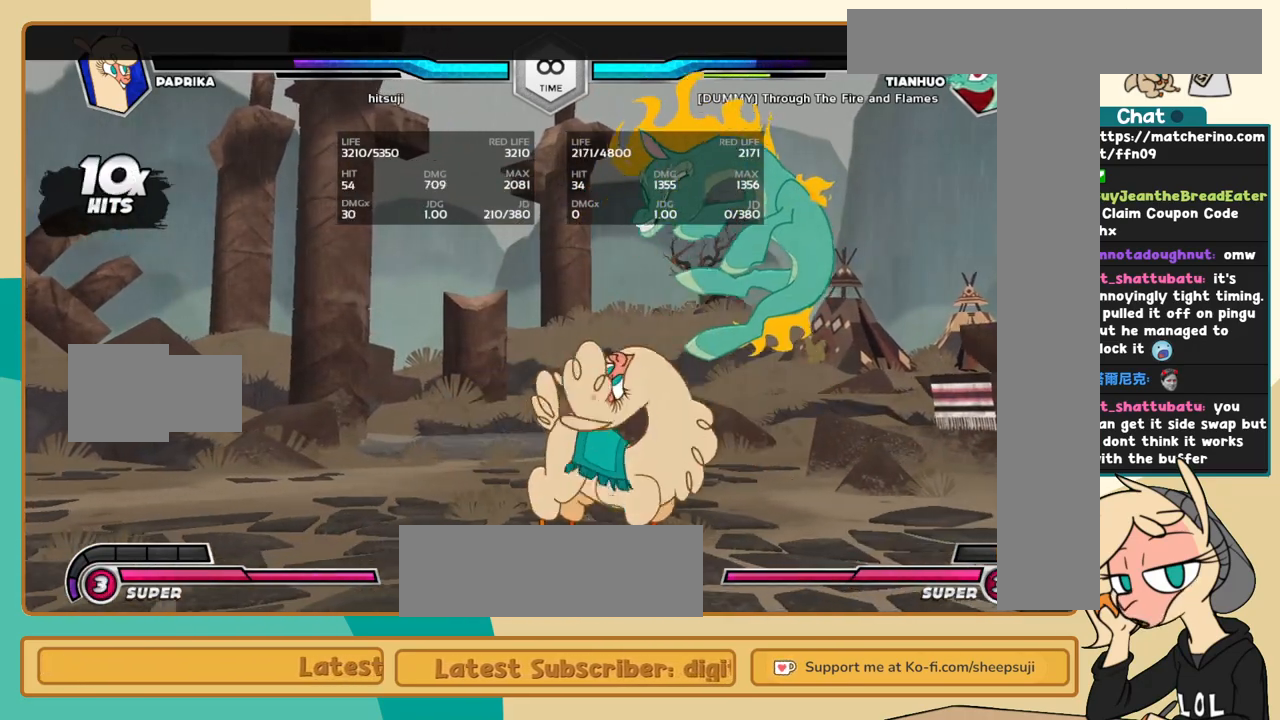
{"keys": ["k", "l"], "events": [[34, "l", "down"], [167, "k", "down"]]}
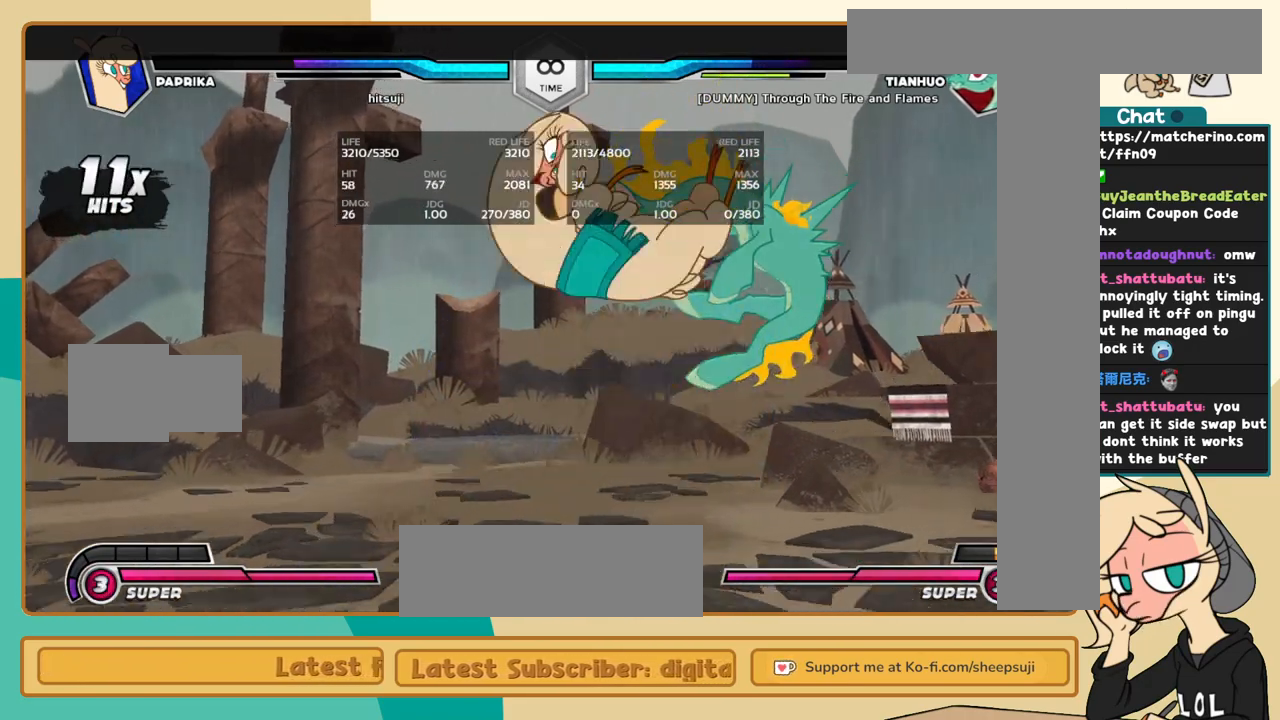
{"keys": [], "events": [[184, "k", "up"], [184, "l", "up"], [384, "l", "down"], [417, "l", "up"]]}
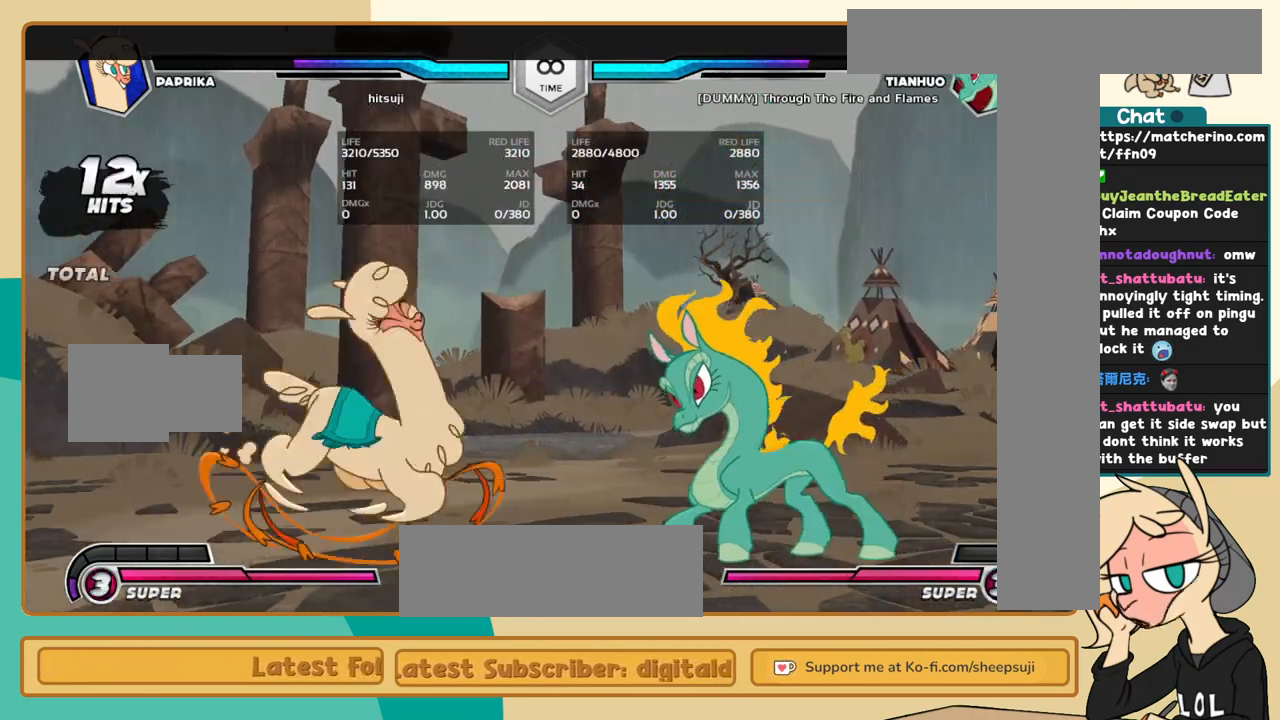
{"keys": ["j", "k"], "events": [[17, "l", "down"], [117, "j", "down"], [117, "l", "up"], [200, "k", "down"], [300, "a", "down"], [350, "a", "up"], [434, "c", "down"], [484, "c", "up"]]}
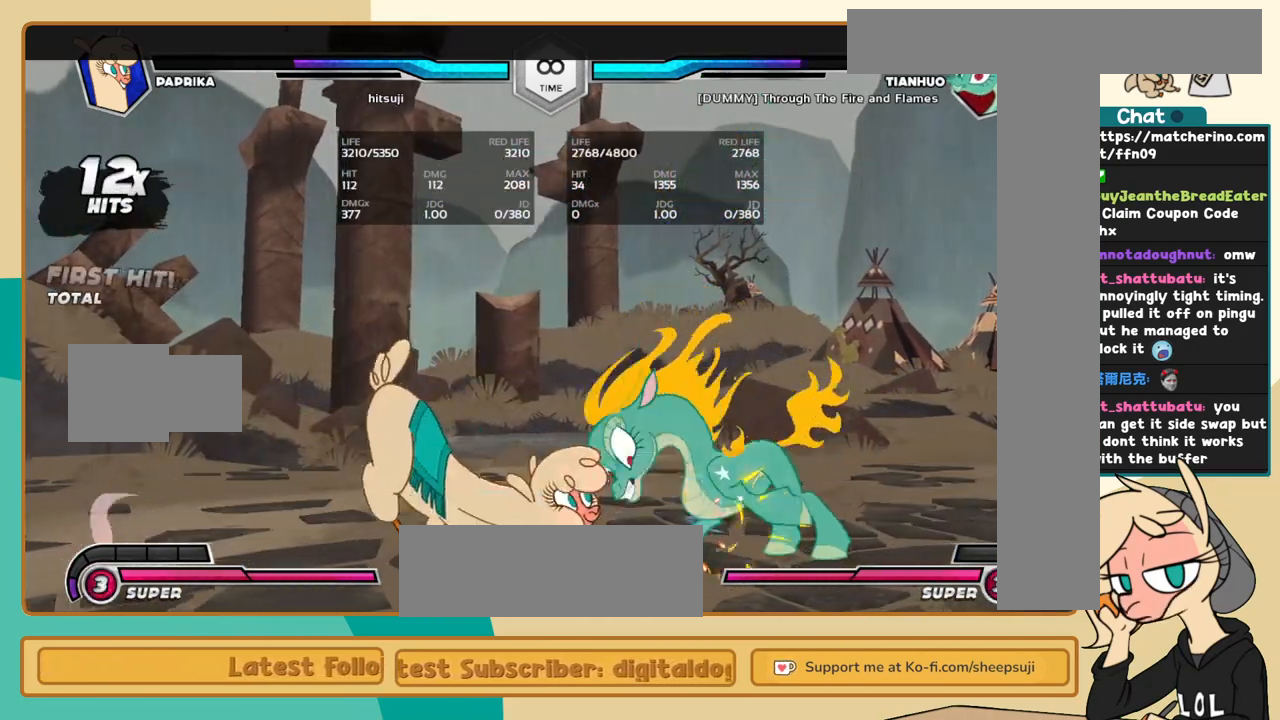
{"keys": ["l"], "events": [[217, "j", "up"], [217, "k", "up"], [217, "l", "down"], [317, "s", "down"], [367, "s", "up"]]}
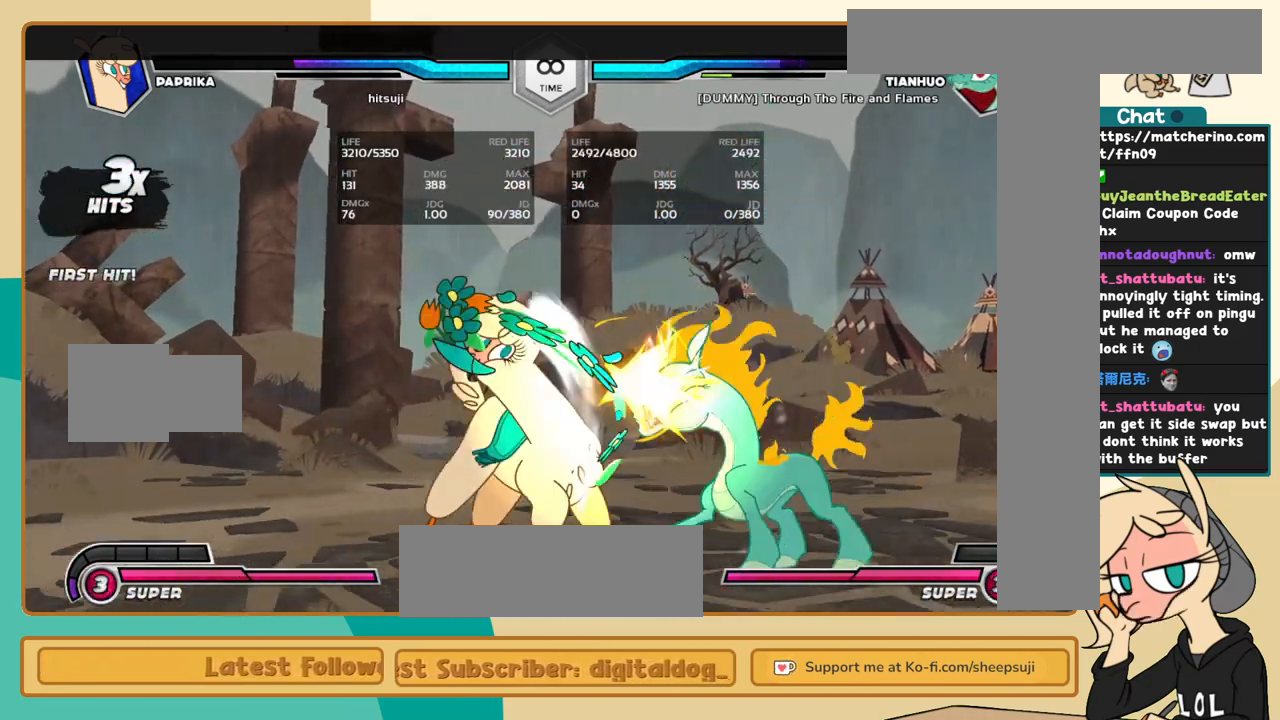
{"keys": ["c"], "events": [[384, "i", "down"], [417, "l", "up"], [467, "c", "down"], [467, "i", "up"]]}
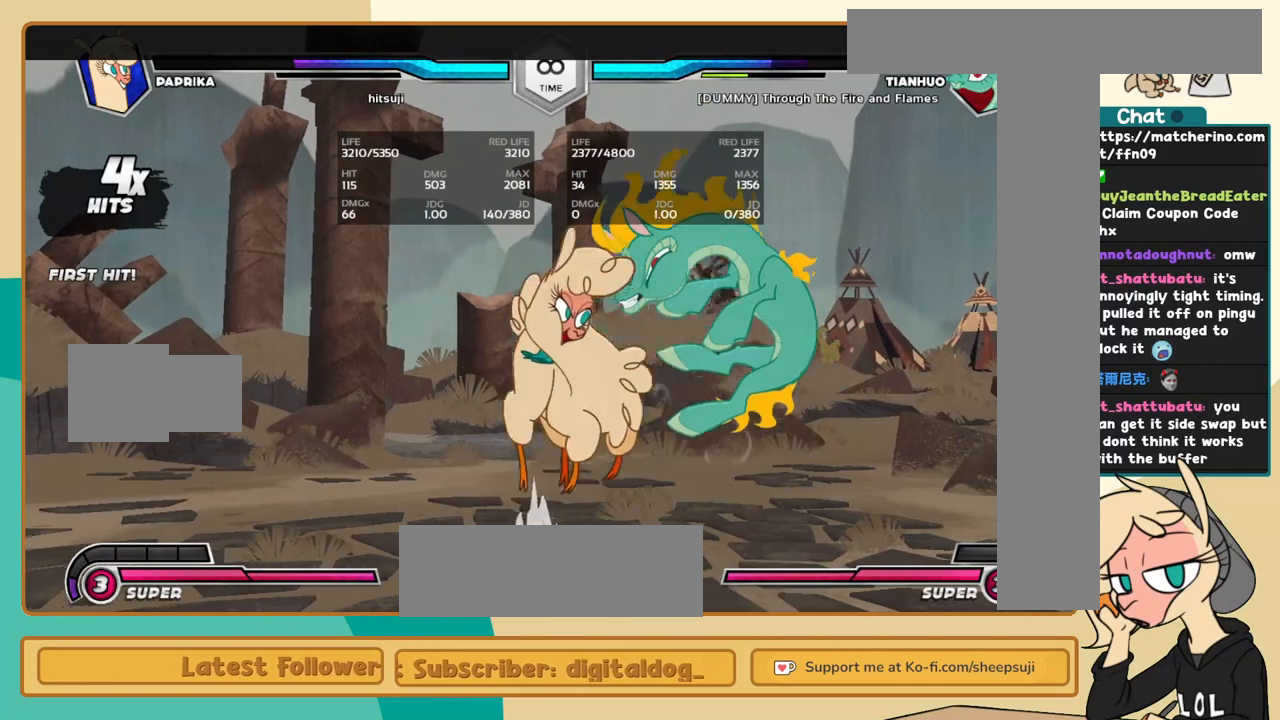
{"keys": ["j", "k"], "events": [[17, "c", "up"], [67, "j", "down"], [200, "k", "down"]]}
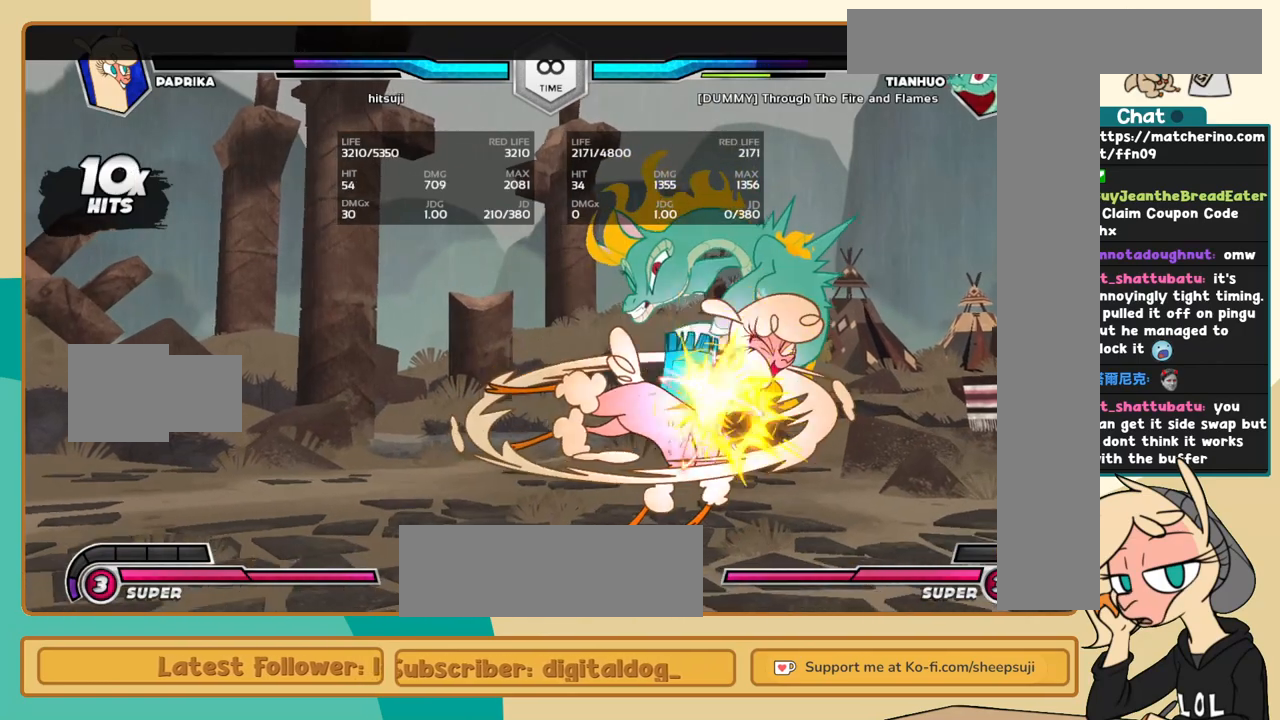
{"keys": ["l"], "events": [[167, "k", "up"], [267, "i", "down"], [267, "s", "down"], [317, "s", "up"], [367, "i", "up"], [367, "j", "up"], [367, "l", "down"]]}
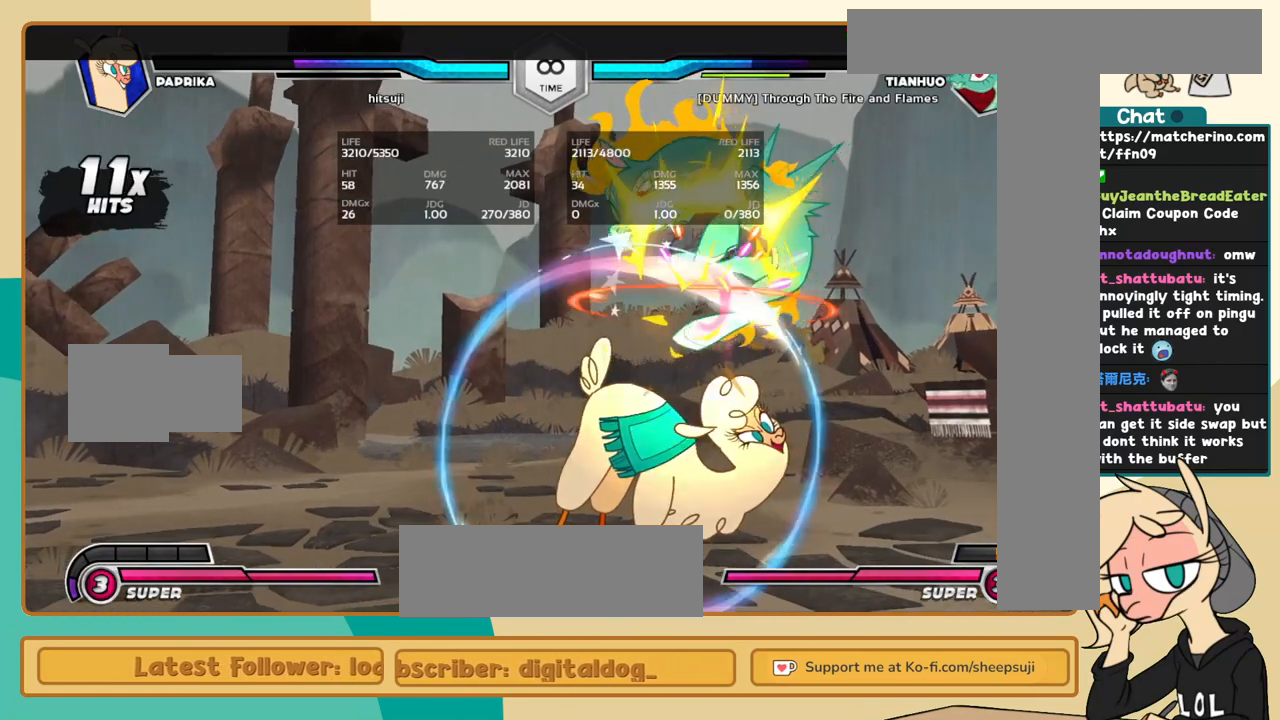
{"keys": ["k", "l"], "events": [[50, "k", "down"]]}